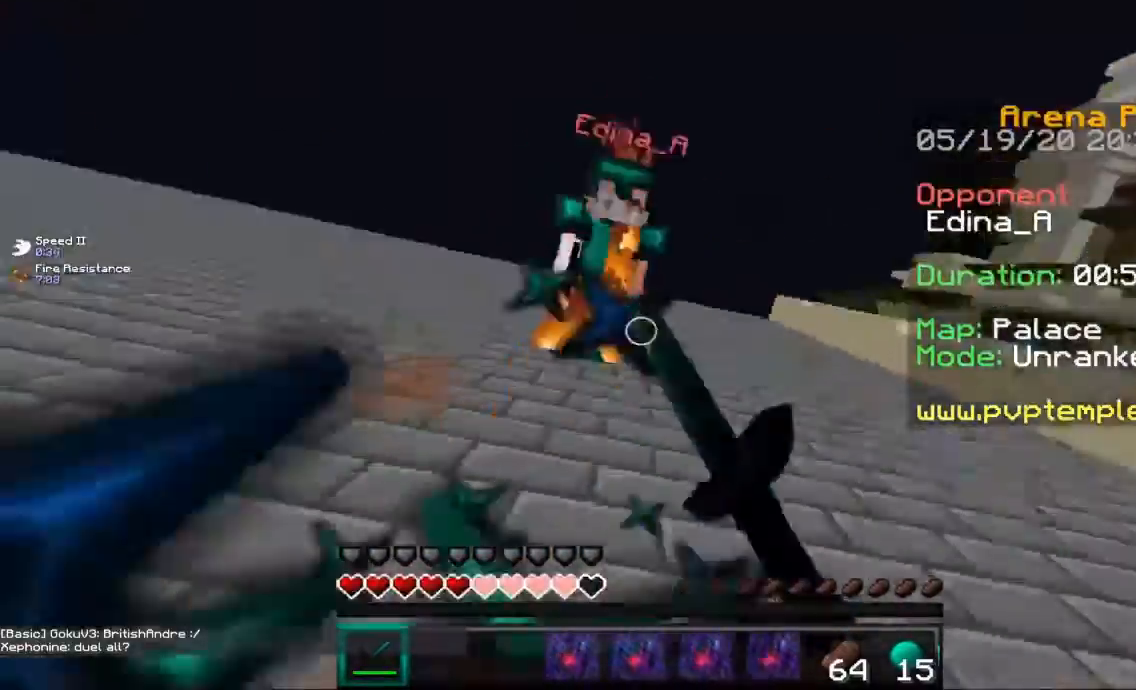
Gameplay with keyboard and mouse; each line is a JSON object with the keys and mouse buttons held at the frame after it. "events" lists presses ("down") and releases ("up") of "a", "d", "s", "space", "w", "mouse_left" and "mouse_right" between this image and that frame as [ms after this image, input, new state], when the widget could be followed in between. "mouse_left", "mouse_right" = the "left", "right" buttons of the "mouse" list. No other keys are recorded. Fast repeated clicks can show as one long hold. Mouse movement is not recorded.
{"keys": ["w"], "mouse": [], "events": [[333, "d", "down"], [367, "a", "up"], [433, "mouse_left", "up"], [467, "d", "up"]]}
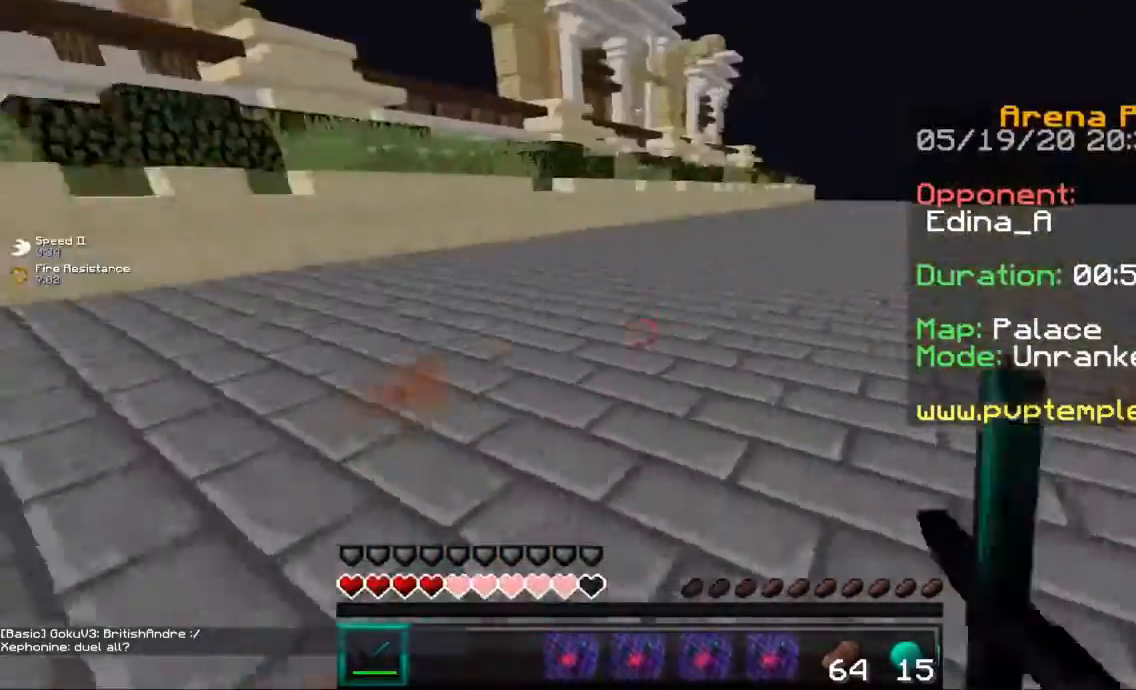
{"keys": ["w"], "mouse": [], "events": [[200, "mouse_right", "down"], [267, "mouse_right", "up"]]}
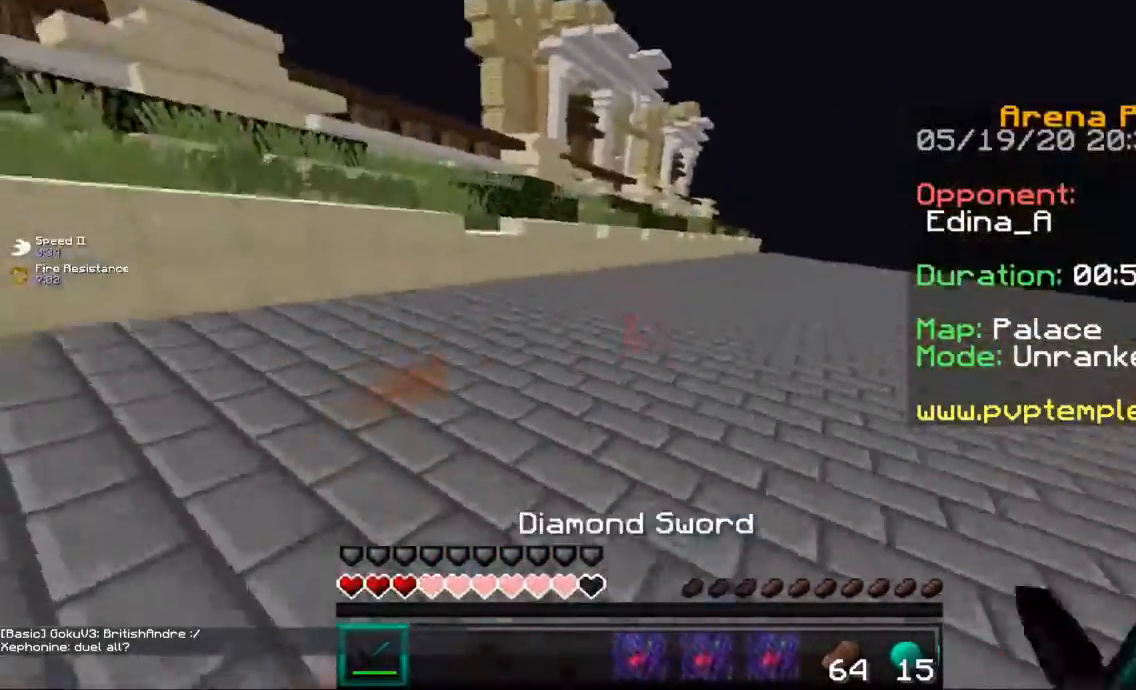
{"keys": ["d", "w"], "mouse": ["left"], "events": [[33, "d", "down"], [33, "mouse_left", "down"], [333, "mouse_left", "up"], [433, "mouse_left", "down"]]}
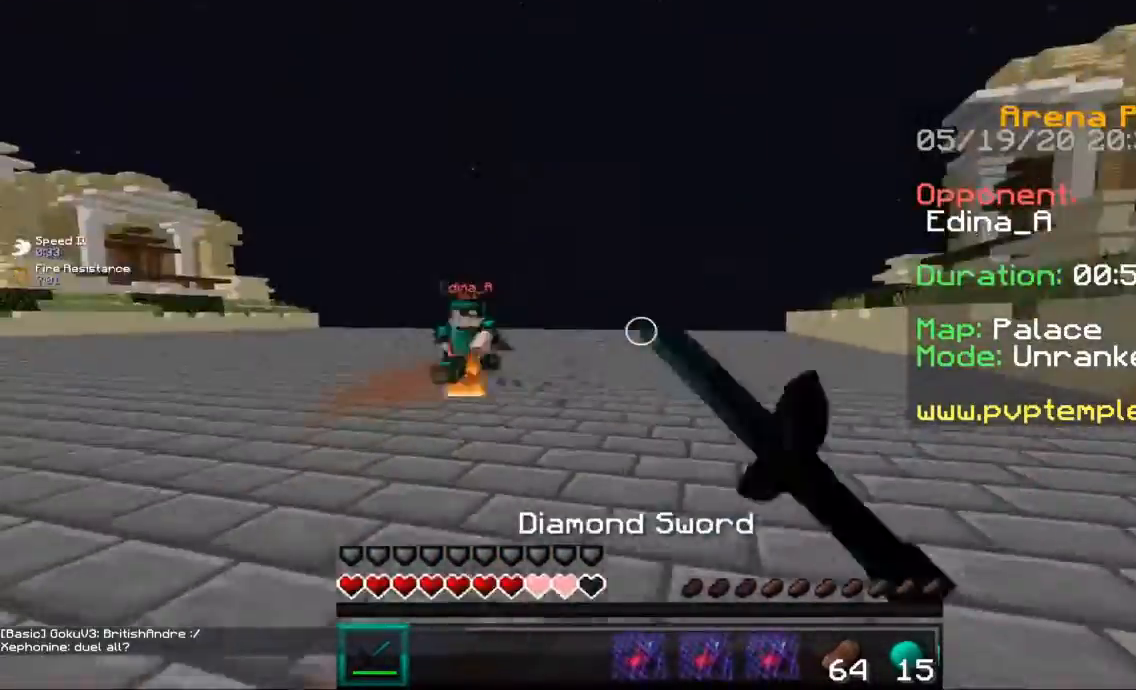
{"keys": ["d", "w"], "mouse": ["left"], "events": []}
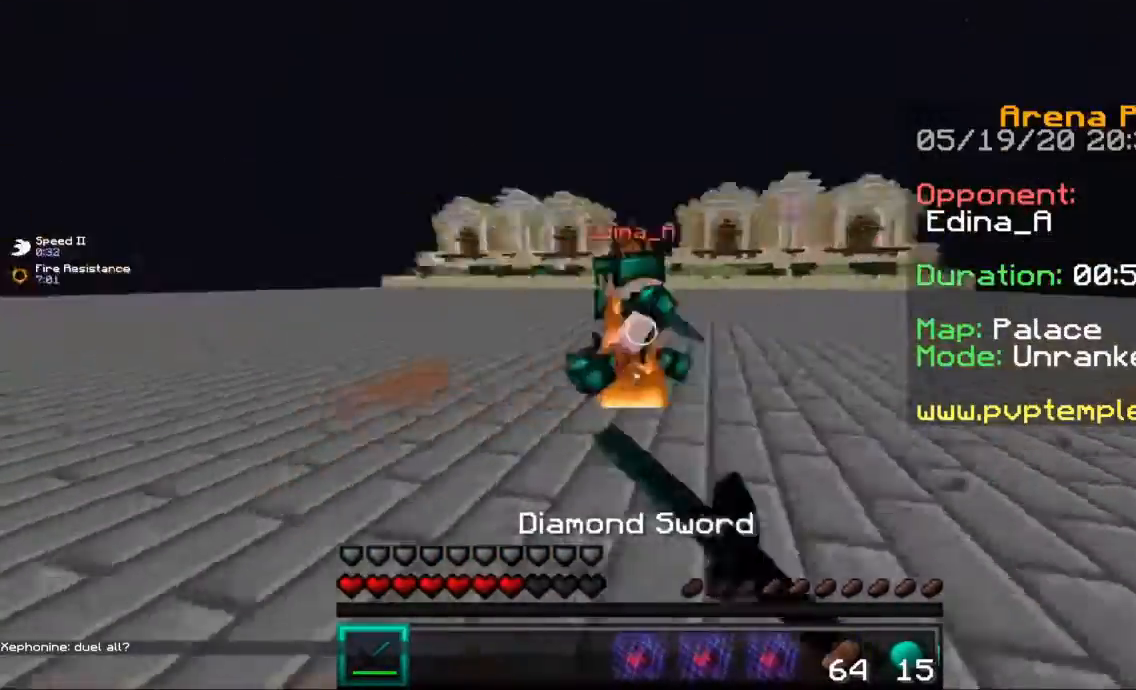
{"keys": ["a"], "mouse": ["left"], "events": [[400, "a", "down"], [467, "d", "up"], [500, "w", "up"]]}
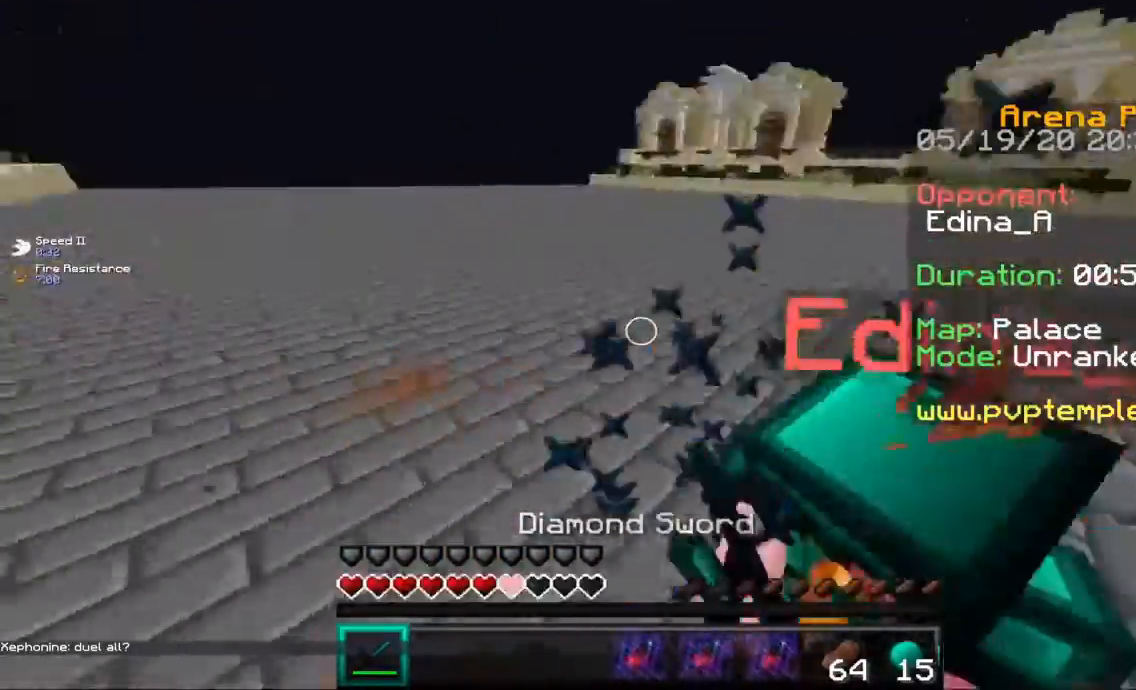
{"keys": ["a", "w"], "mouse": ["left"], "events": [[100, "w", "down"]]}
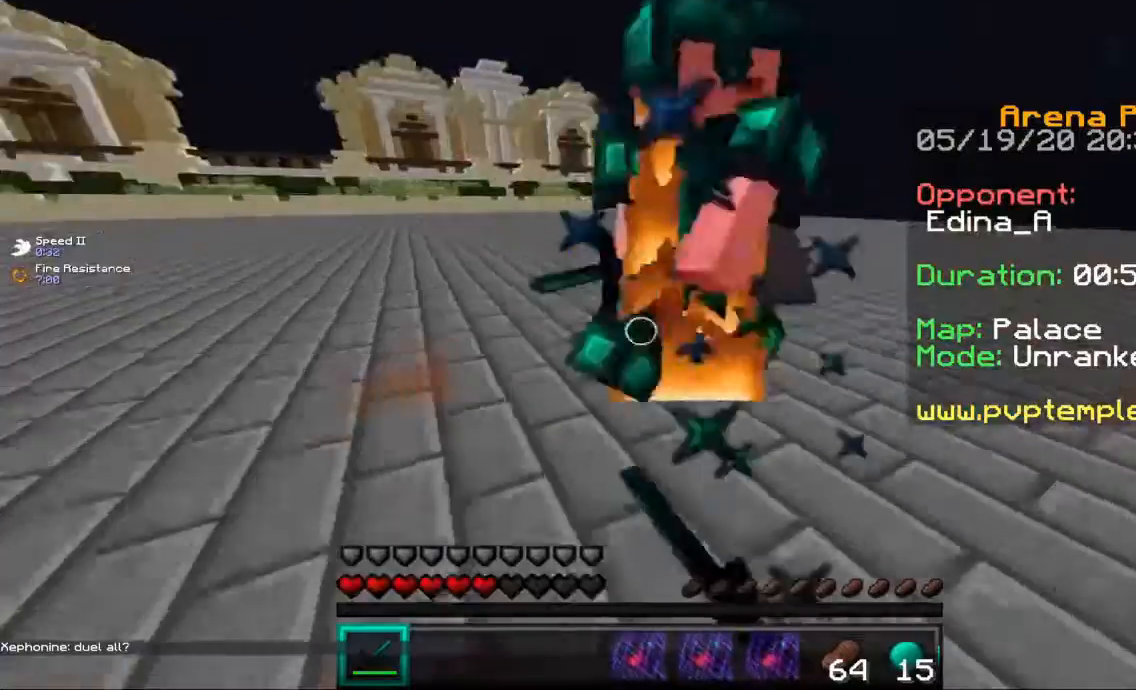
{"keys": ["a", "w"], "mouse": [], "events": [[200, "w", "up"], [333, "w", "down"], [500, "mouse_left", "up"]]}
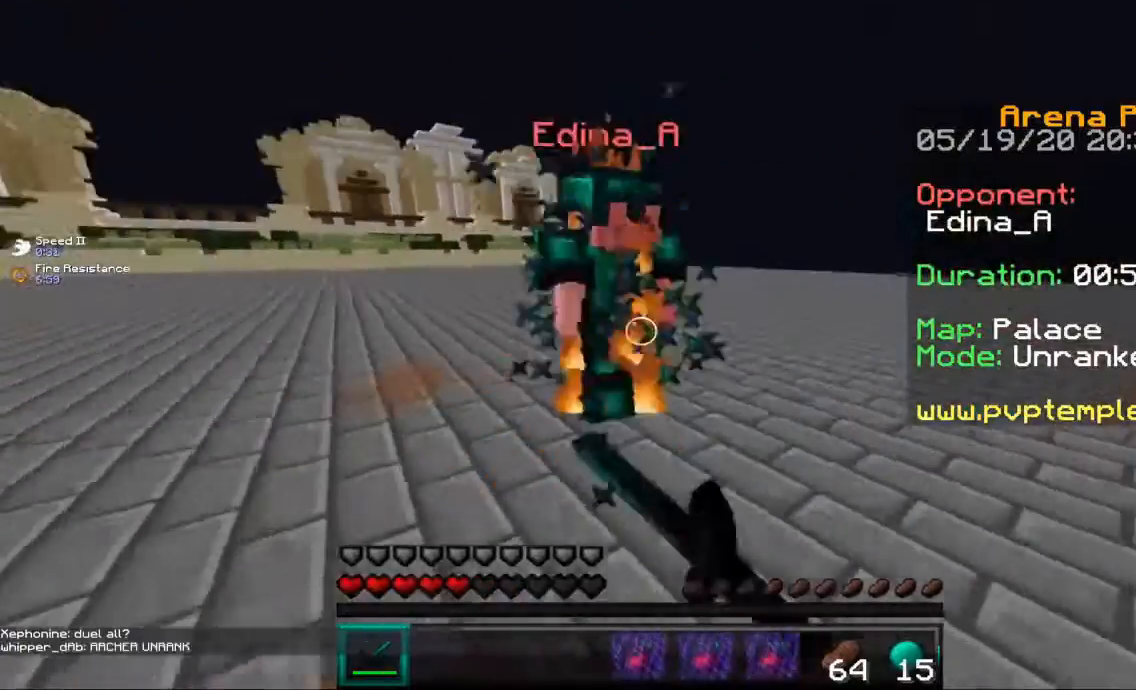
{"keys": ["a", "w"], "mouse": ["left"], "events": [[100, "mouse_left", "down"]]}
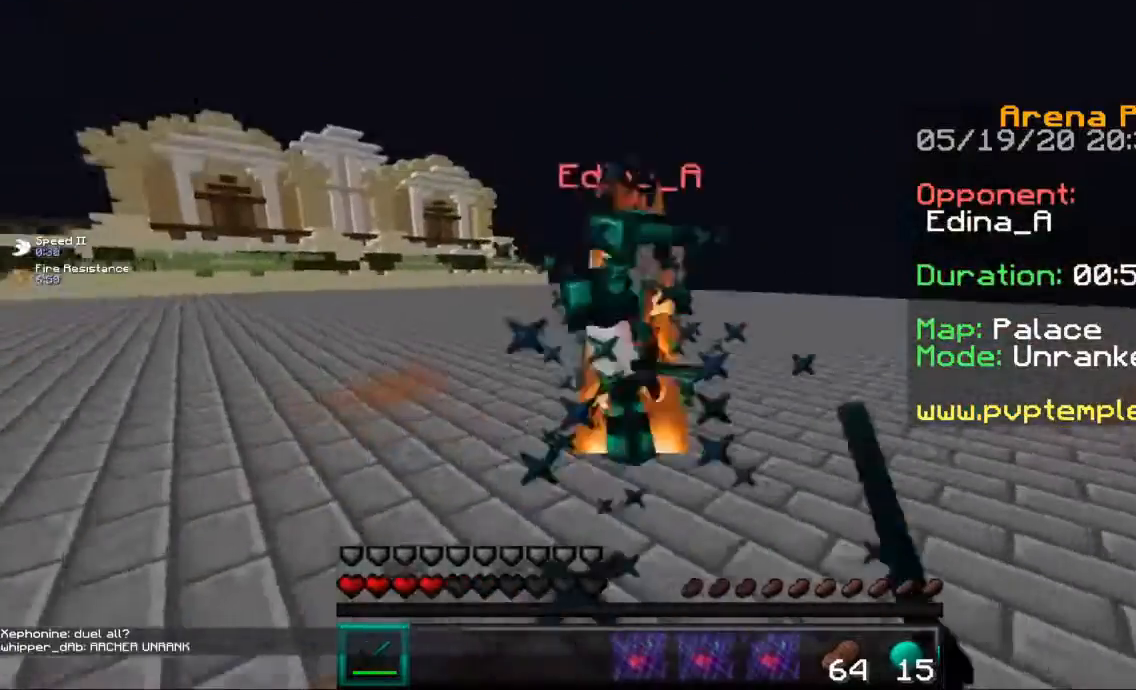
{"keys": ["w"], "mouse": ["left"], "events": [[233, "mouse_left", "up"], [367, "mouse_left", "down"], [500, "a", "up"]]}
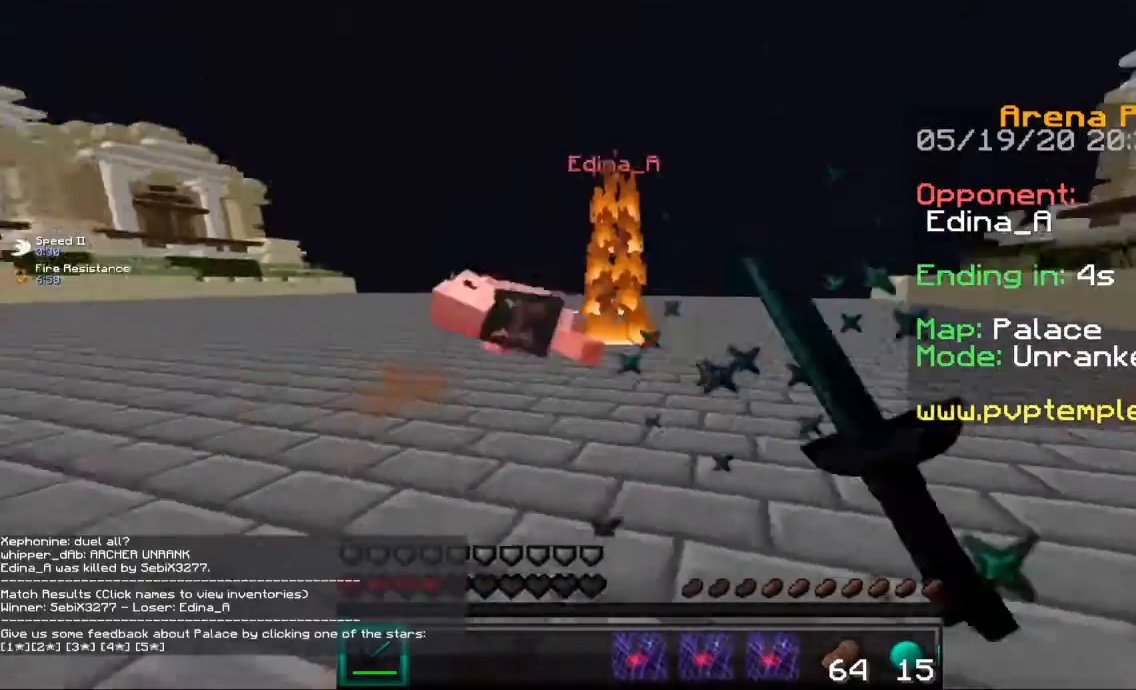
{"keys": ["w"], "mouse": [], "events": [[67, "mouse_left", "up"], [234, "mouse_right", "down"], [501, "mouse_right", "up"]]}
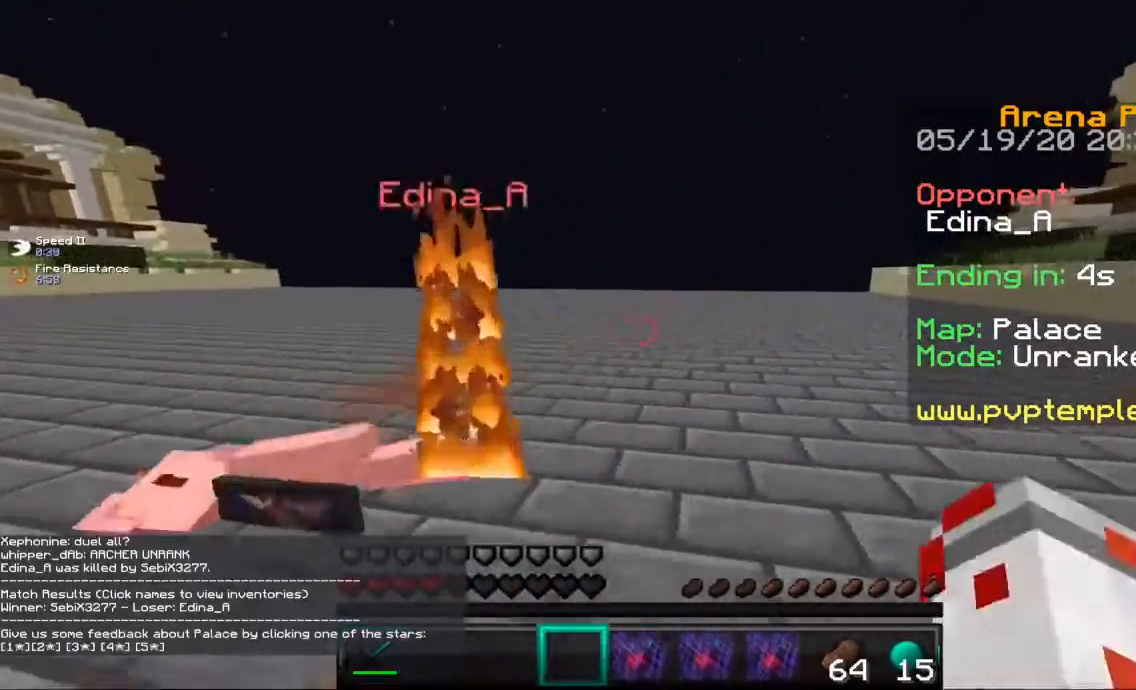
{"keys": ["w"], "mouse": [], "events": []}
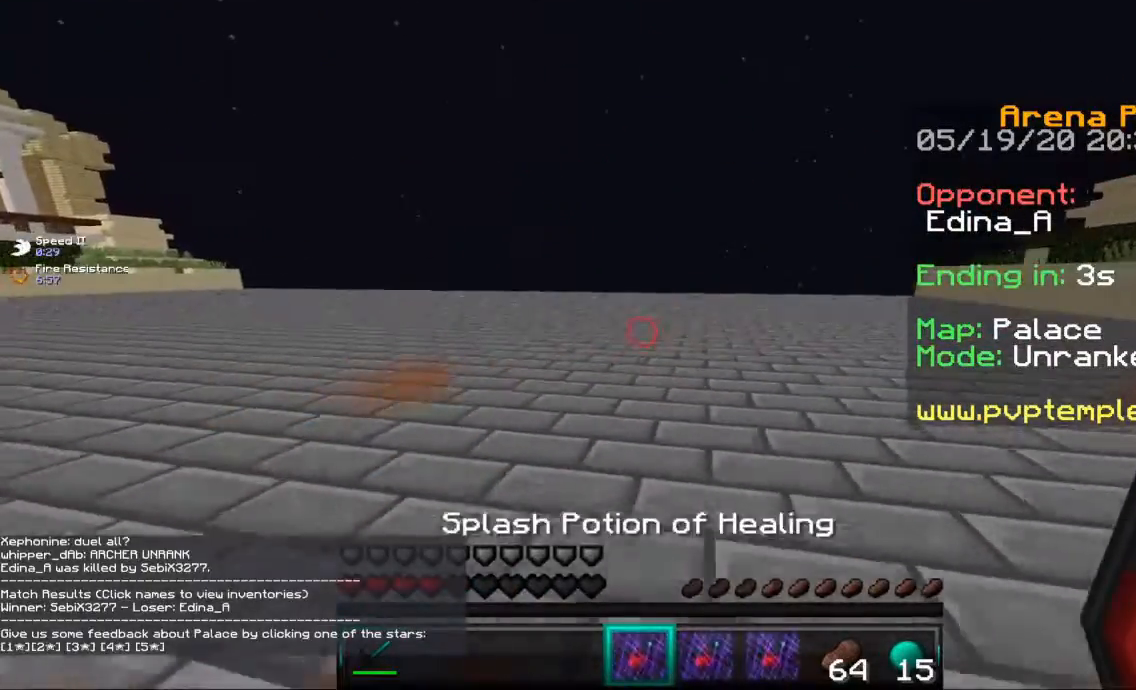
{"keys": ["w"], "mouse": [], "events": [[300, "mouse_right", "down"], [434, "mouse_right", "up"]]}
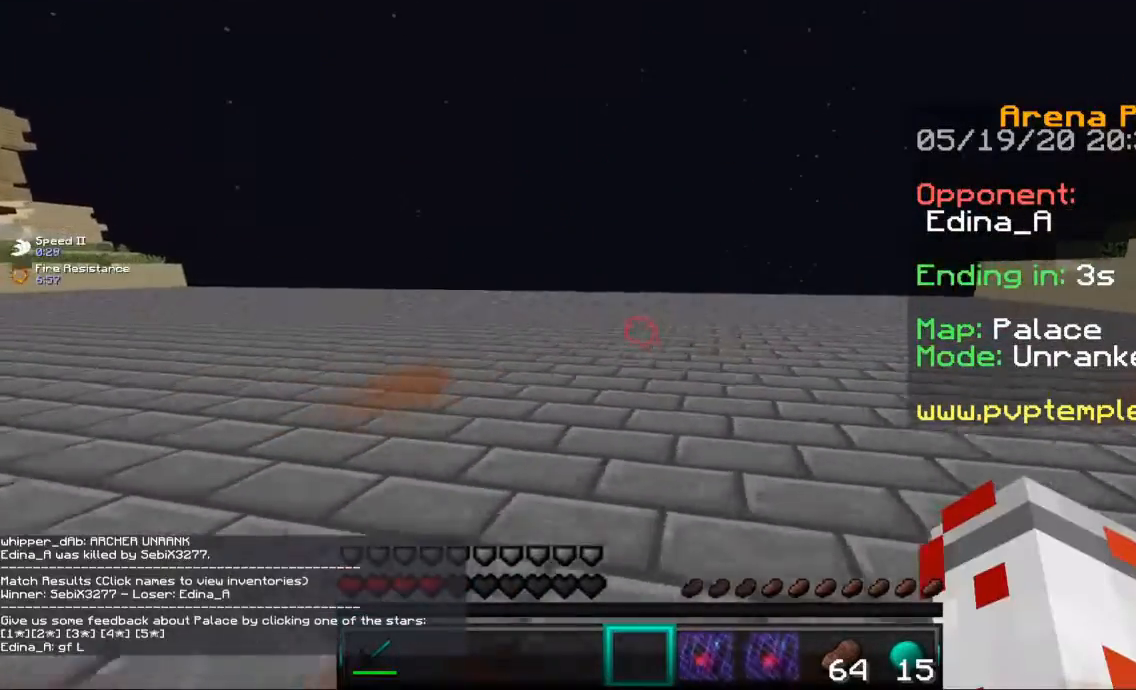
{"keys": [], "mouse": [], "events": [[200, "w", "up"]]}
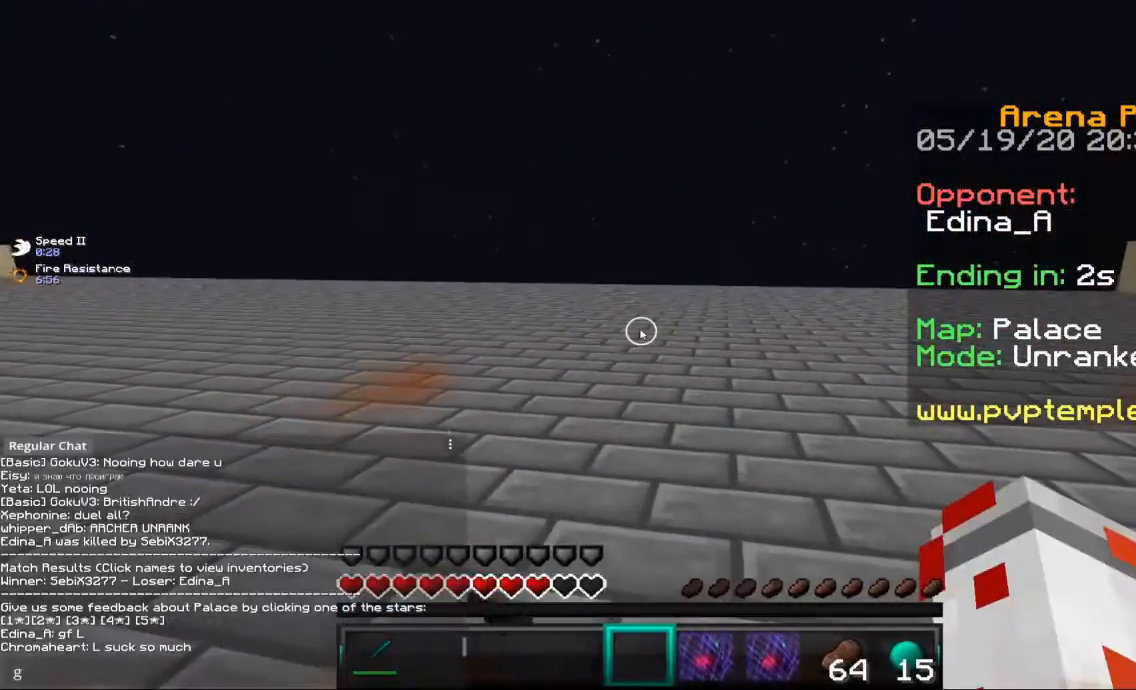
{"keys": ["w"], "mouse": [], "events": [[400, "w", "down"]]}
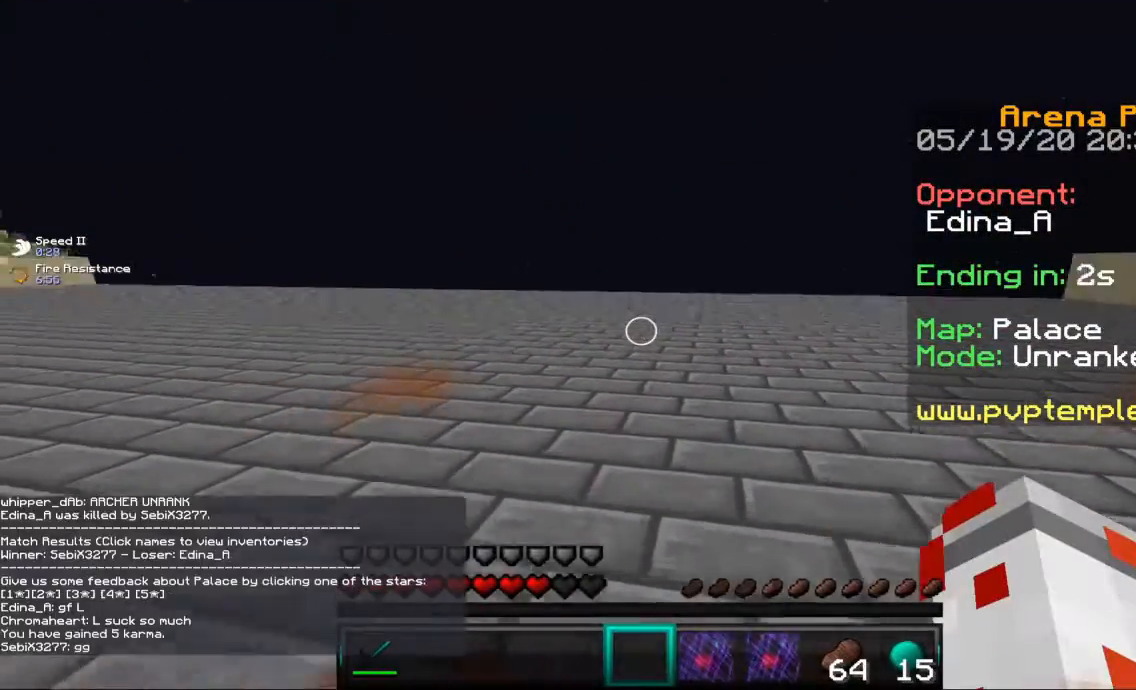
{"keys": ["w"], "mouse": [], "events": []}
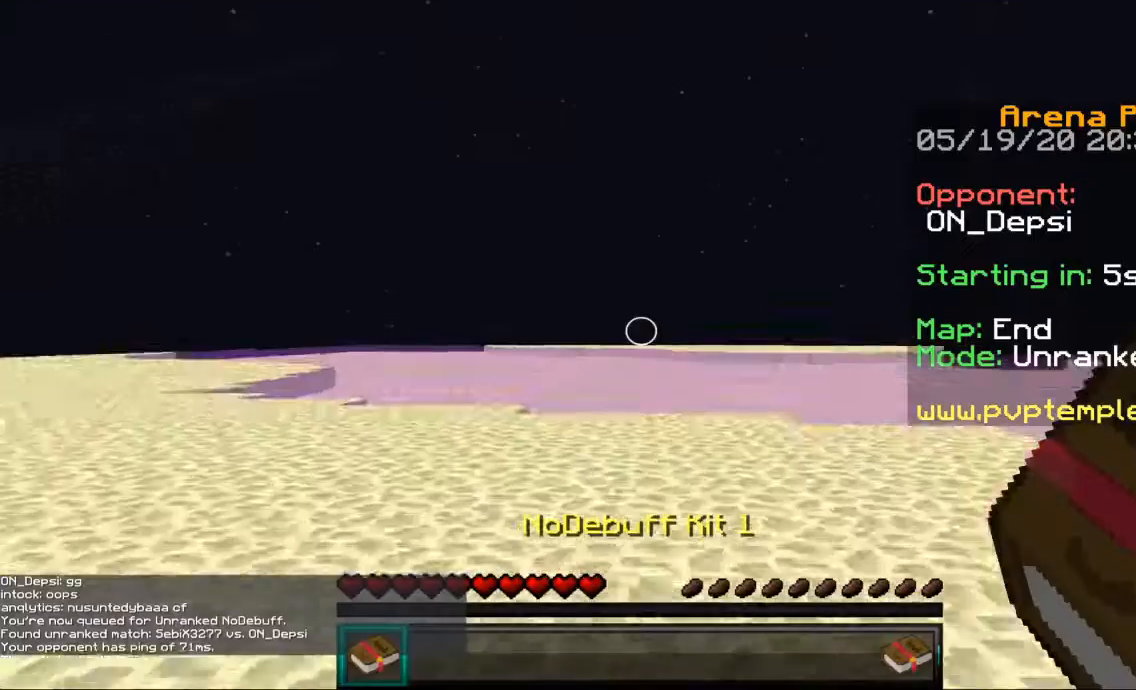
{"keys": ["w"], "mouse": ["right"], "events": [[100, "space", "down"], [334, "space", "up"], [400, "mouse_right", "down"]]}
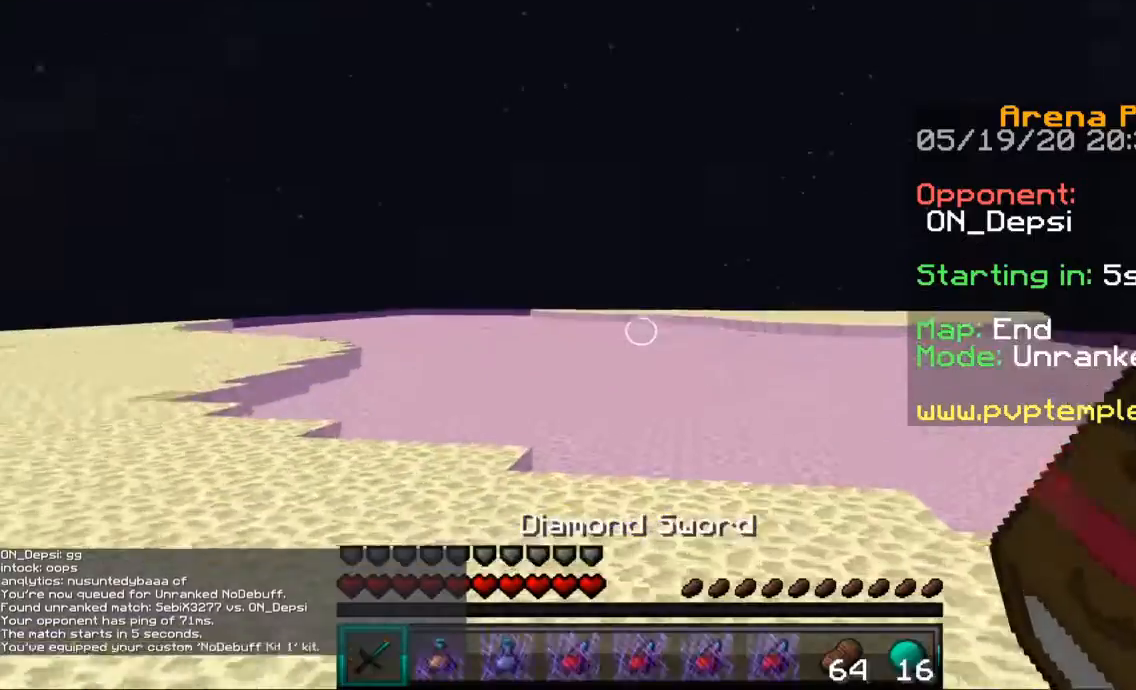
{"keys": ["w"], "mouse": ["right"], "events": []}
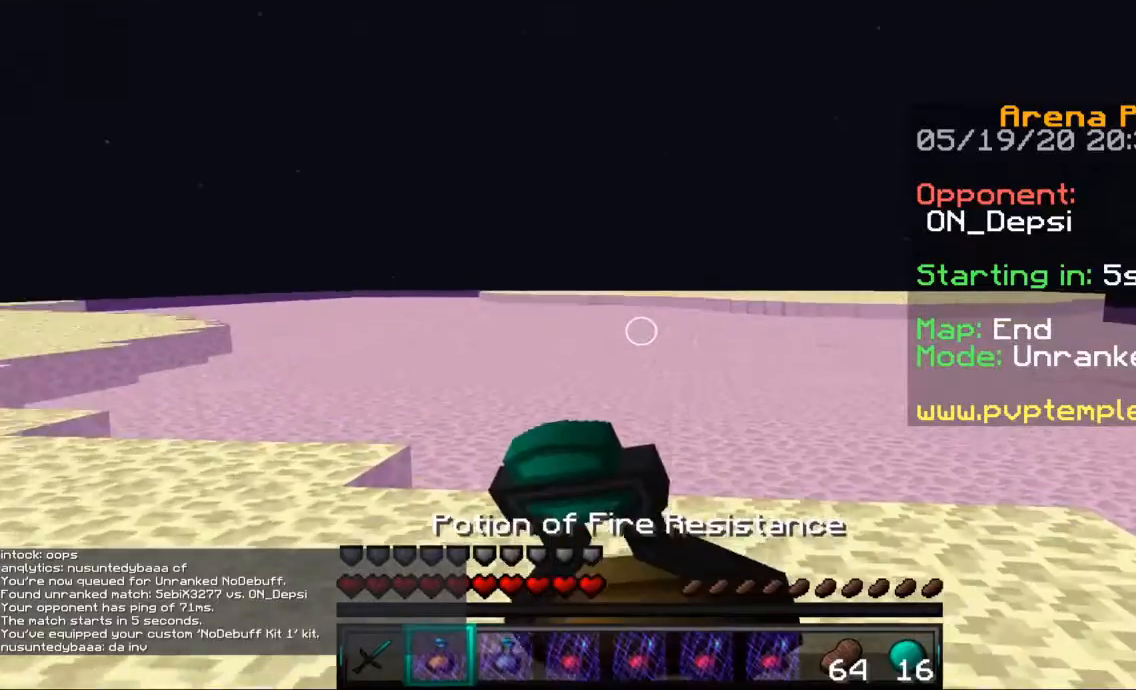
{"keys": ["w"], "mouse": ["right"], "events": []}
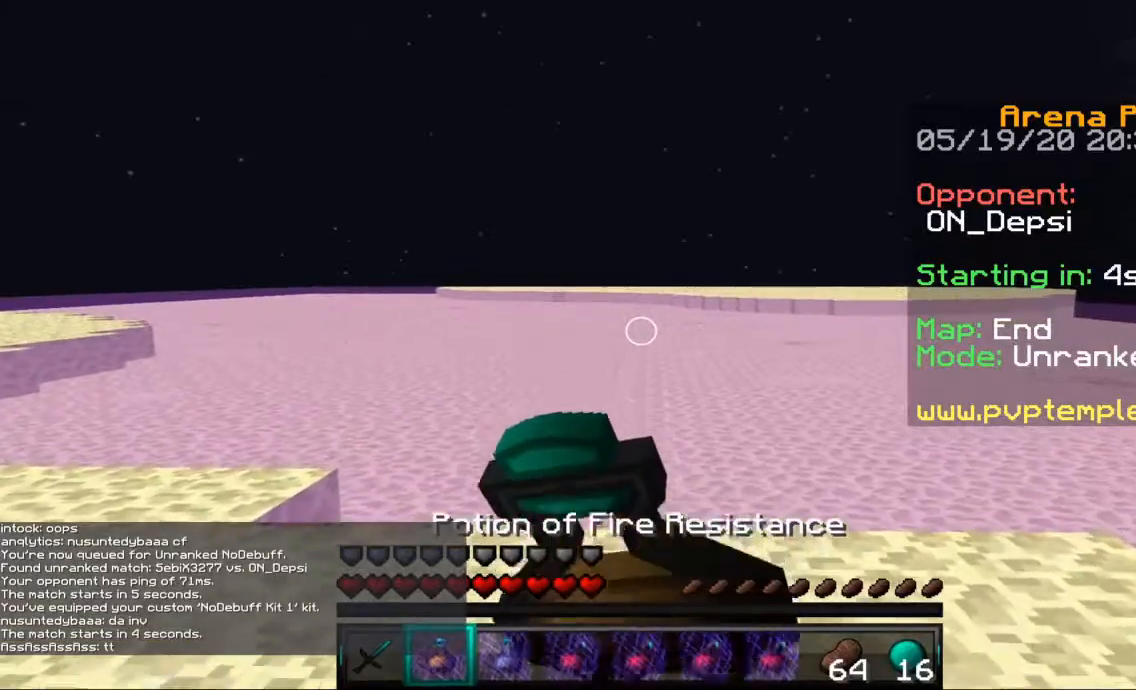
{"keys": ["w"], "mouse": ["right"], "events": []}
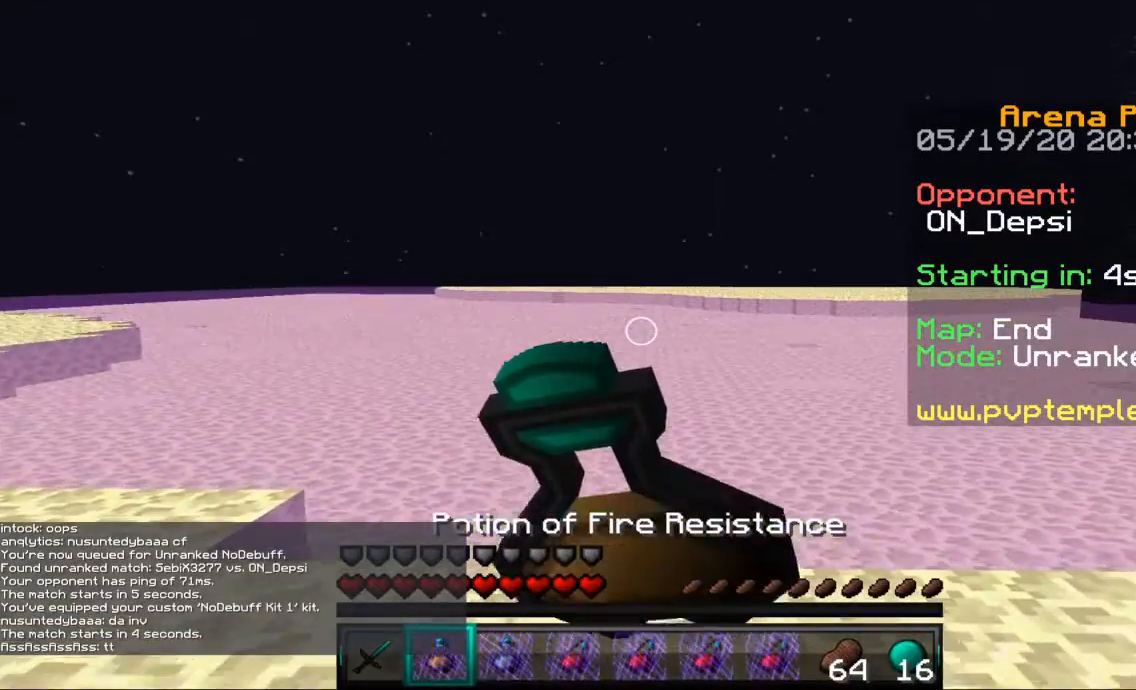
{"keys": [], "mouse": ["right"], "events": [[400, "w", "up"]]}
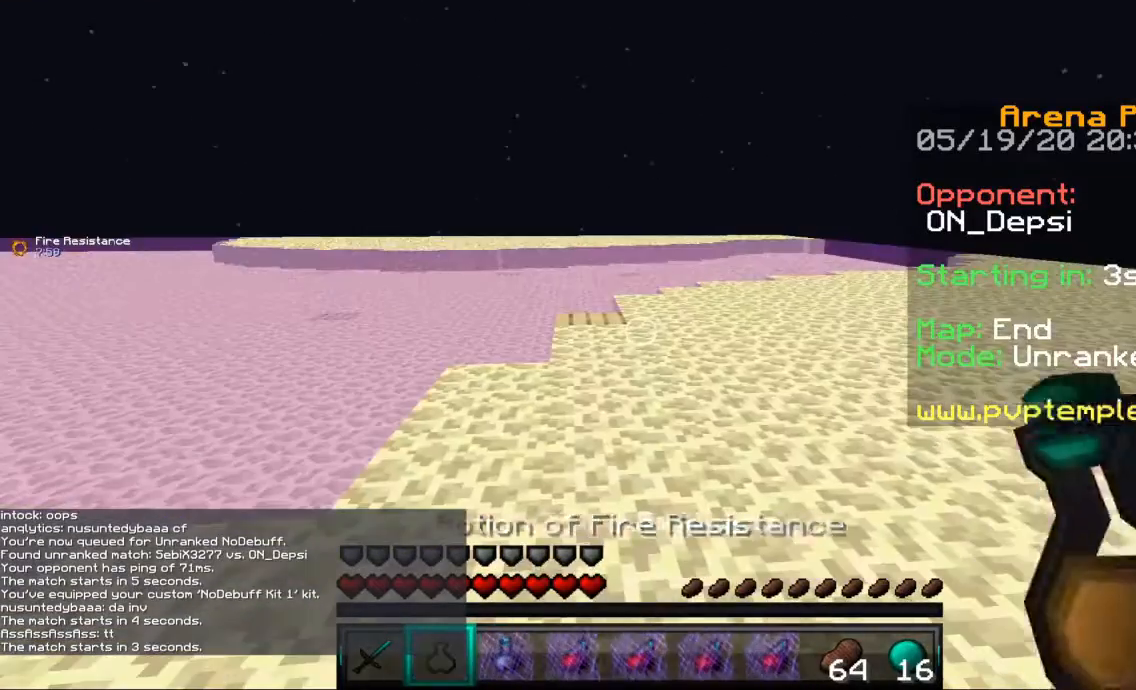
{"keys": ["a"], "mouse": ["right"], "events": [[433, "a", "down"]]}
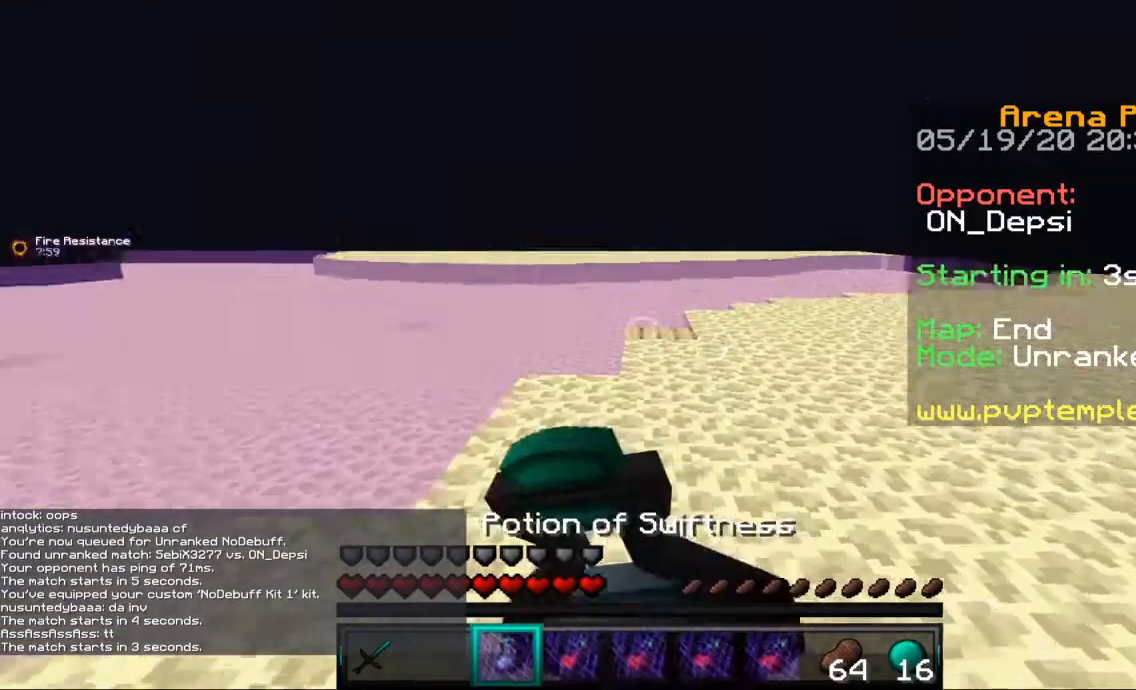
{"keys": ["a"], "mouse": ["left", "right"], "events": [[234, "mouse_left", "down"]]}
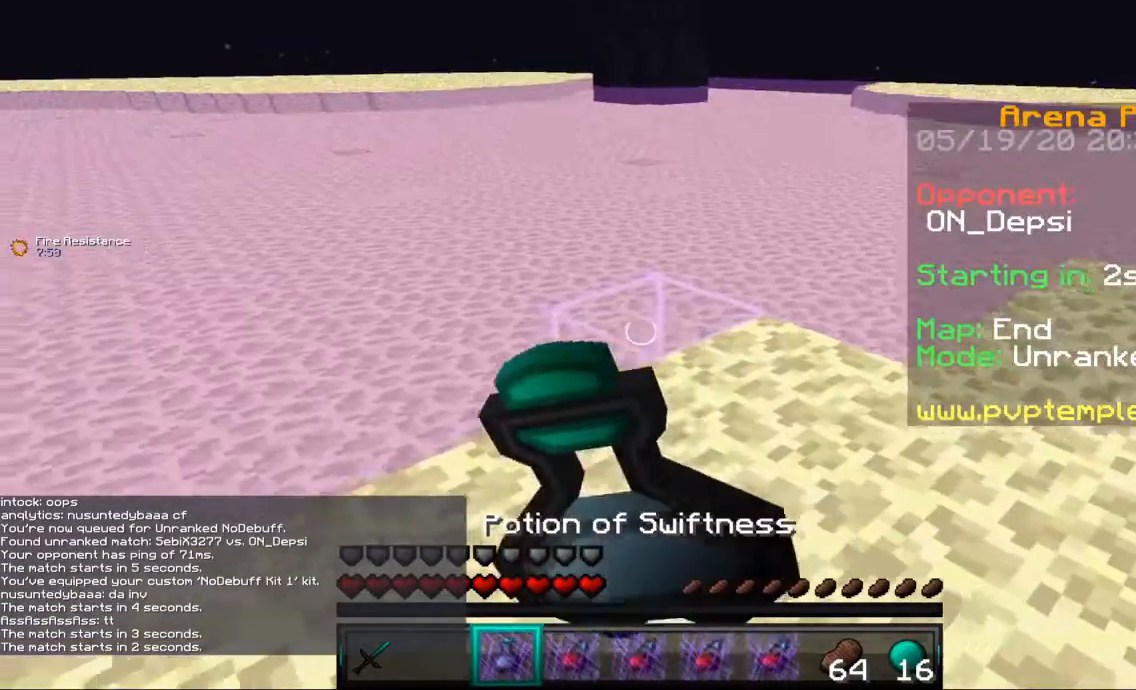
{"keys": ["d"], "mouse": ["right"], "events": [[33, "mouse_left", "up"], [133, "w", "down"], [367, "a", "up"], [433, "d", "down"], [500, "w", "up"]]}
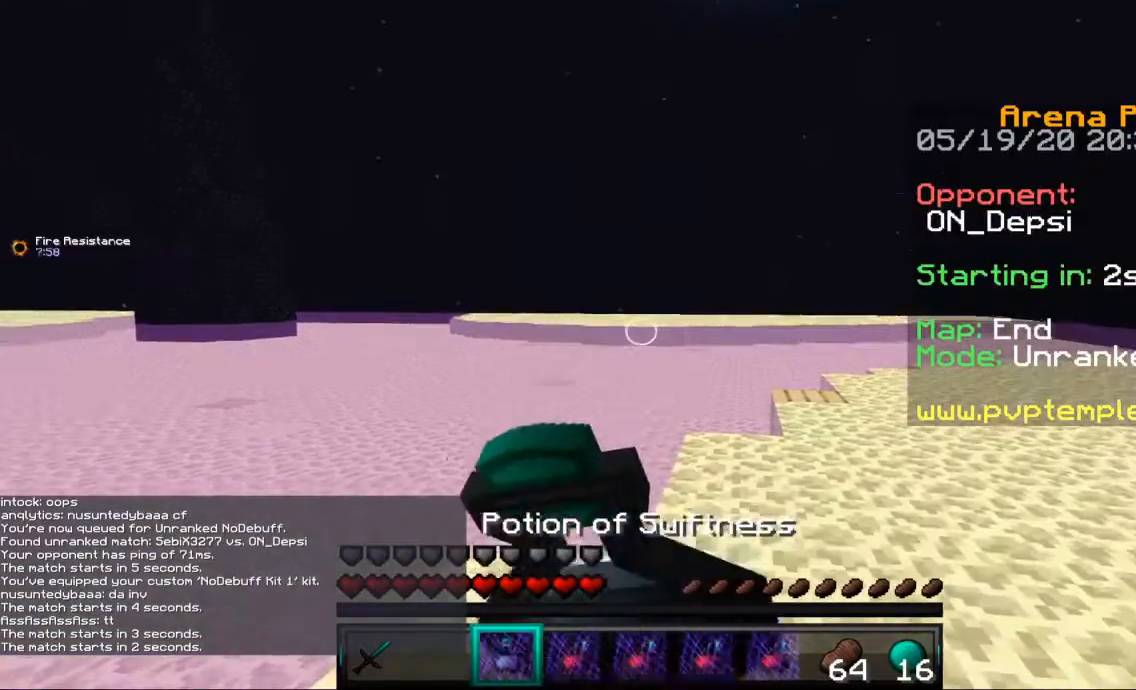
{"keys": [], "mouse": ["right"], "events": [[33, "d", "up"]]}